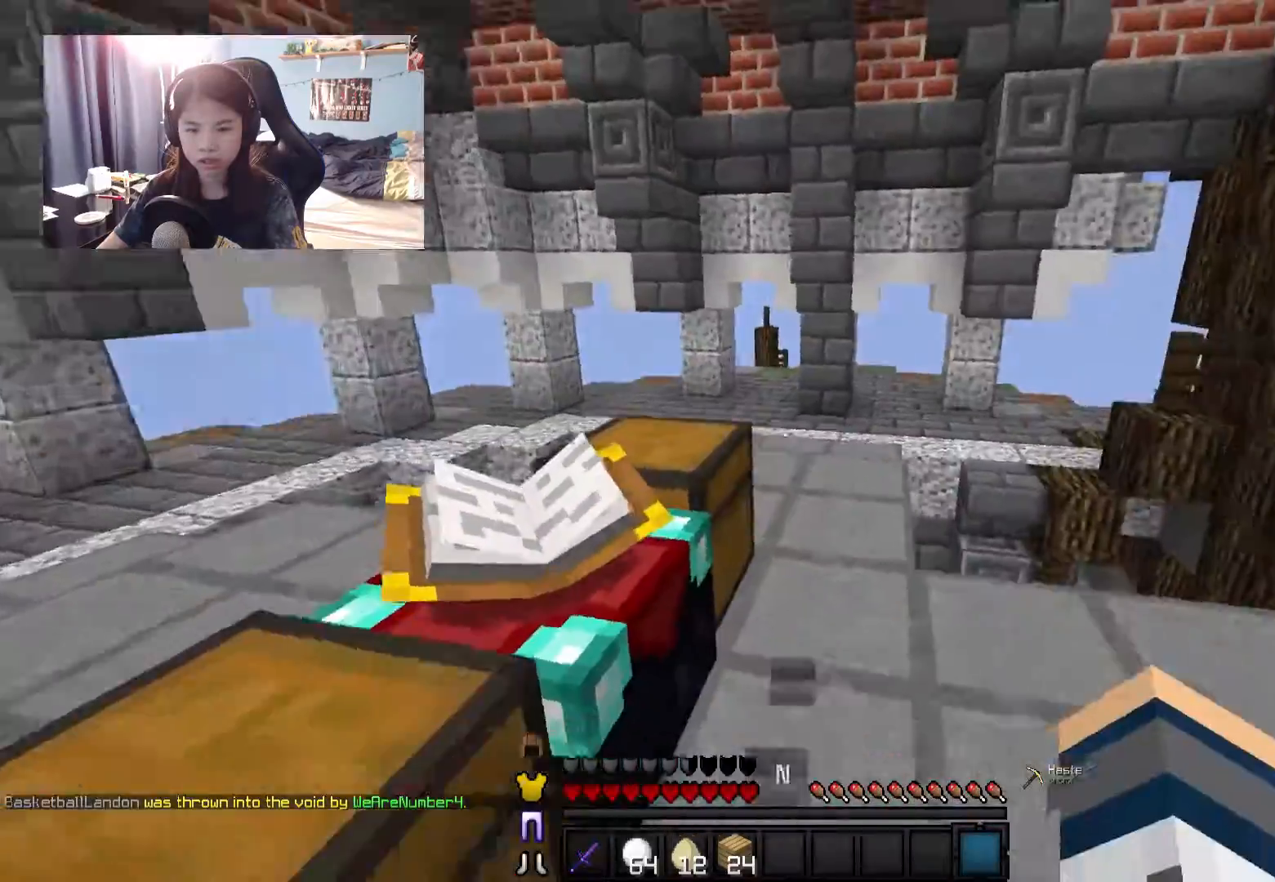
Gameplay with keyboard and mouse; each line is a JSON object with the keys and mouse buttons held at the frame after it. "events" lists presses ("down") and releases ("up") of "a", "d", "s", "w", "mouse_left" and "mouse_right" between this image and that frame as [ms after this image, input, new state], when the widget could be followed in between. "mouse_left", "mouse_right" = the "left", "right" buttons of the "mouse" list. No other keys are recorded. Fast repeated clicks can show as one long hold. Mouse movement is not recorded.
{"keys": ["w"], "mouse": [], "events": [[117, "w", "down"], [167, "d", "up"], [300, "a", "down"], [467, "a", "up"]]}
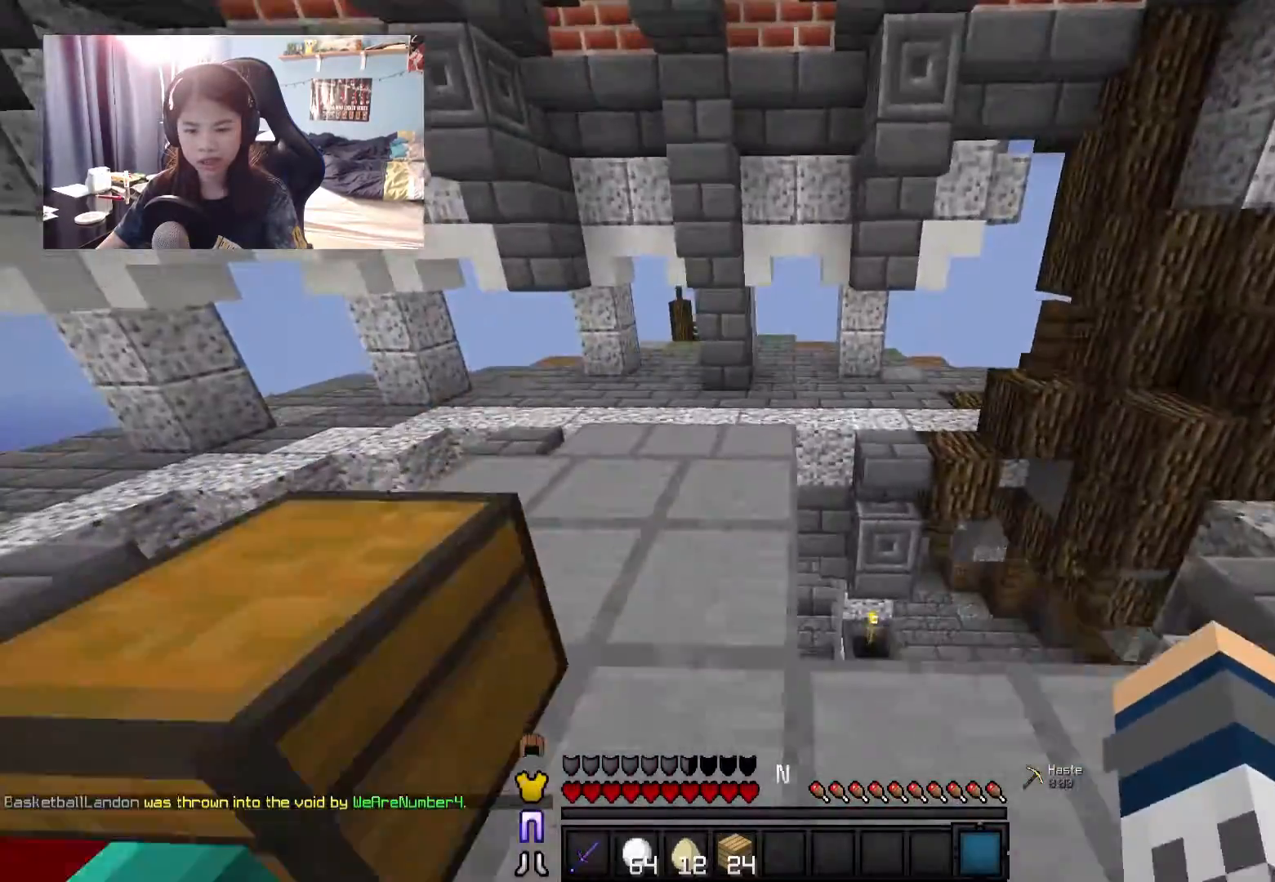
{"keys": ["a", "w"], "mouse": [], "events": [[350, "a", "down"]]}
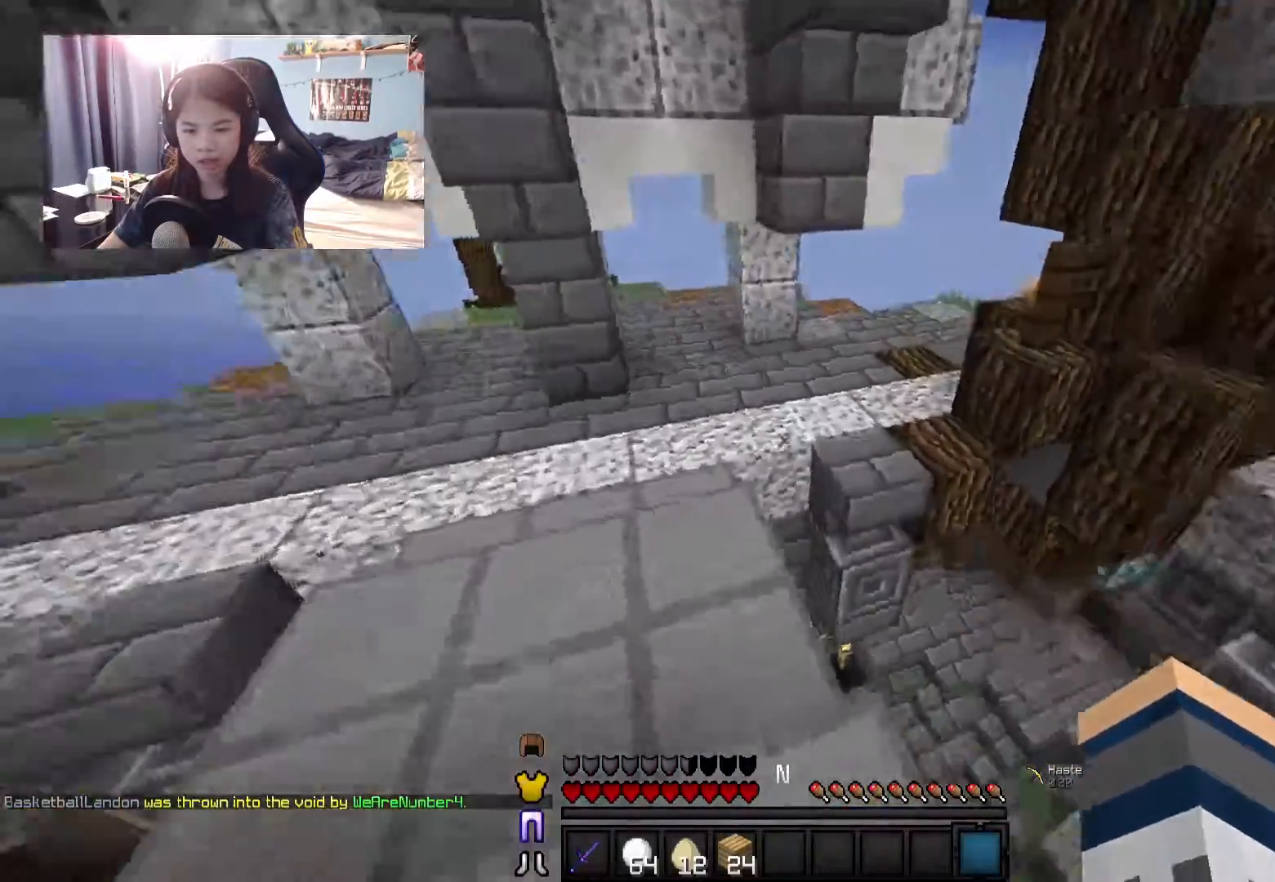
{"keys": ["w"], "mouse": [], "events": [[50, "a", "up"], [117, "a", "down"], [250, "a", "up"], [334, "a", "down"], [434, "a", "up"]]}
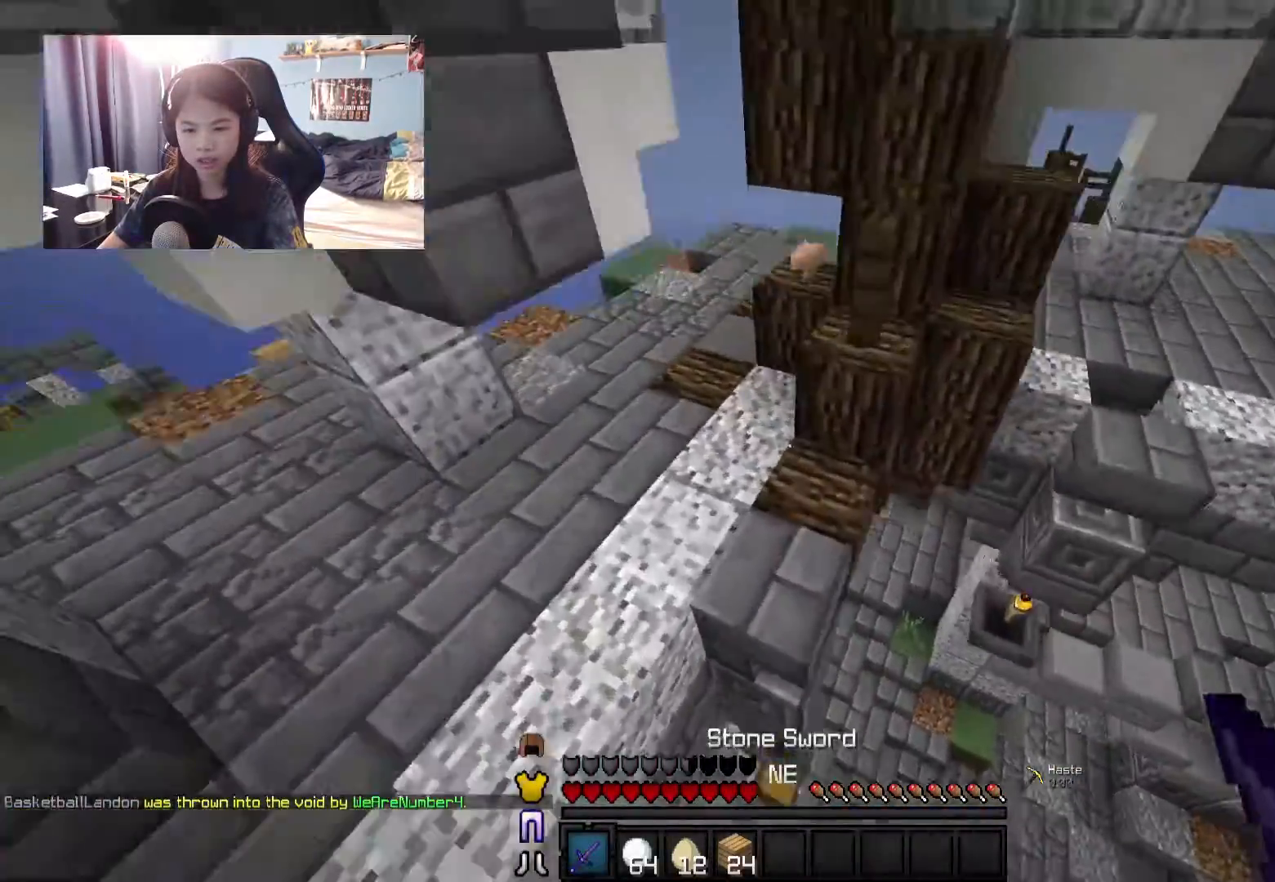
{"keys": ["d", "w"], "mouse": ["right"], "events": [[34, "d", "down"], [484, "mouse_right", "down"]]}
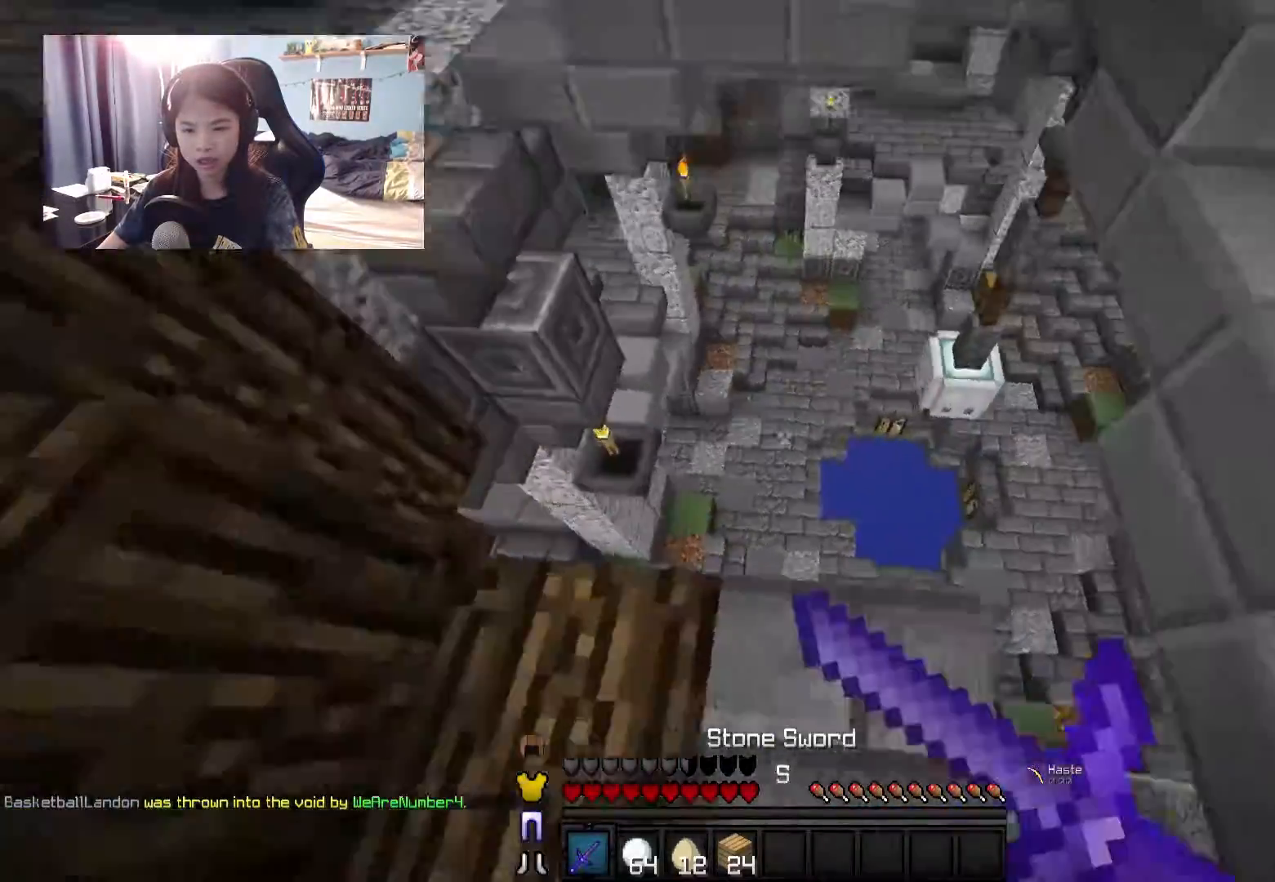
{"keys": ["w"], "mouse": [], "events": [[267, "a", "down"], [267, "d", "up"], [267, "mouse_right", "up"], [417, "a", "up"]]}
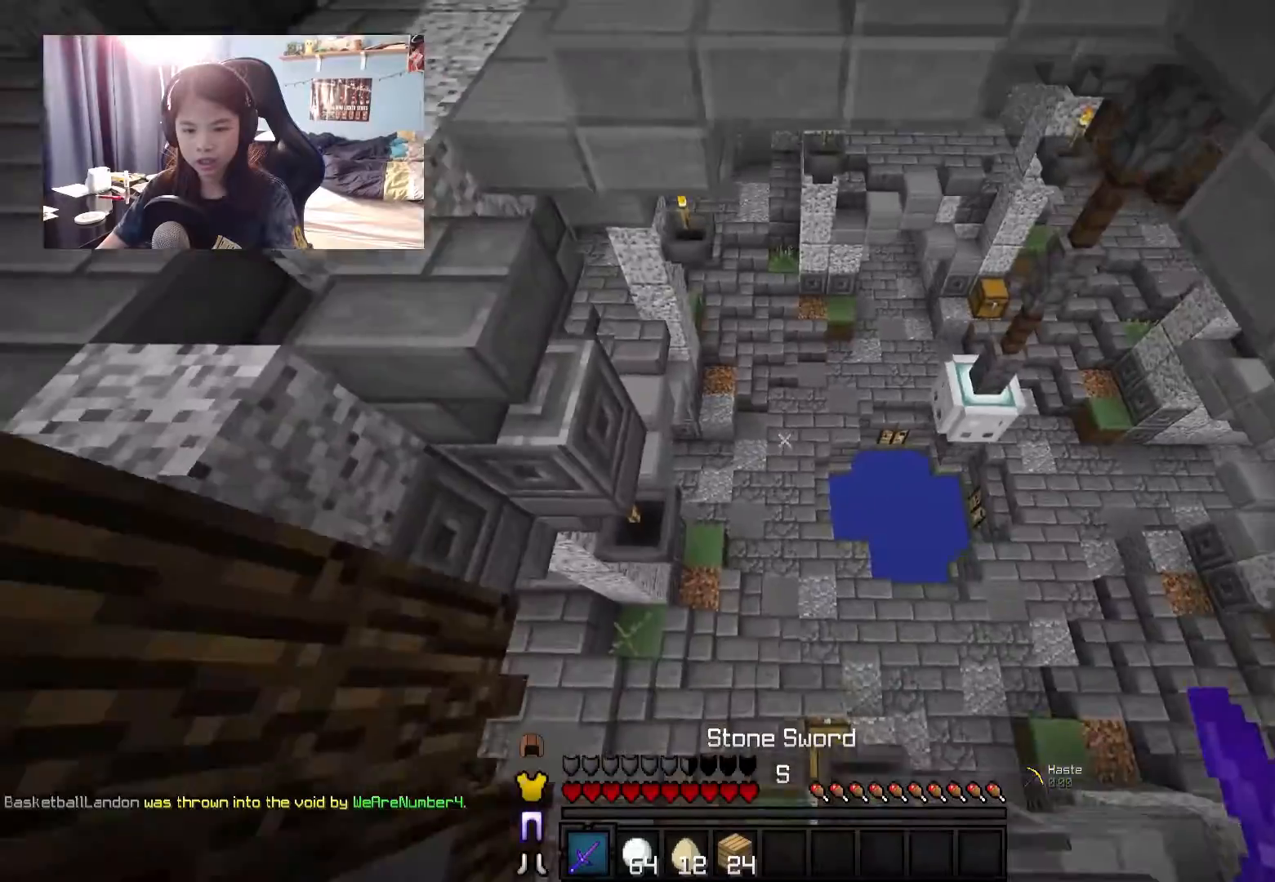
{"keys": ["a", "w"], "mouse": ["right"], "events": [[134, "mouse_right", "down"], [167, "w", "up"], [267, "a", "down"], [334, "w", "down"]]}
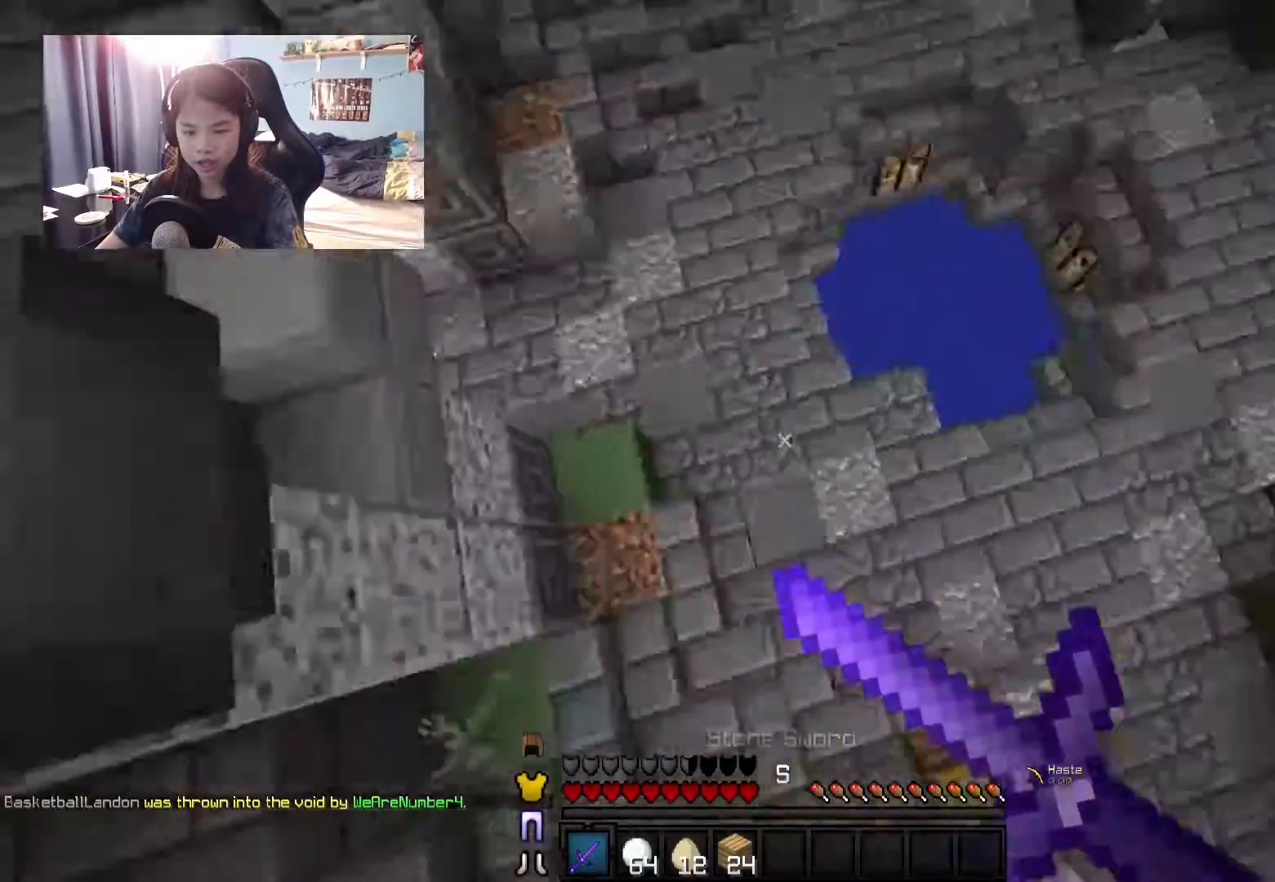
{"keys": ["w"], "mouse": [], "events": [[84, "a", "up"], [117, "d", "down"], [350, "d", "up"], [400, "mouse_right", "up"]]}
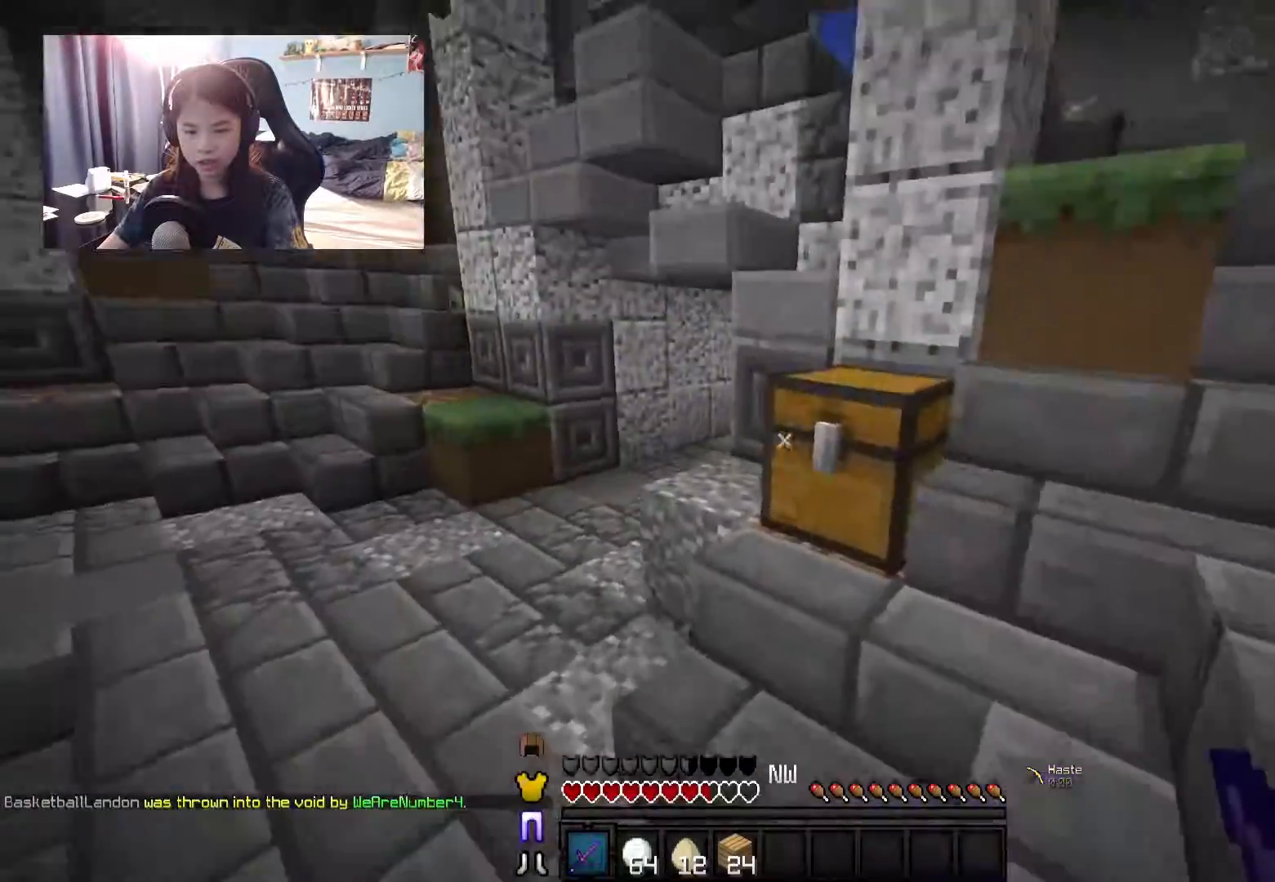
{"keys": [], "mouse": ["right"], "events": [[67, "mouse_right", "down"], [67, "w", "up"], [150, "mouse_right", "up"], [400, "mouse_right", "down"]]}